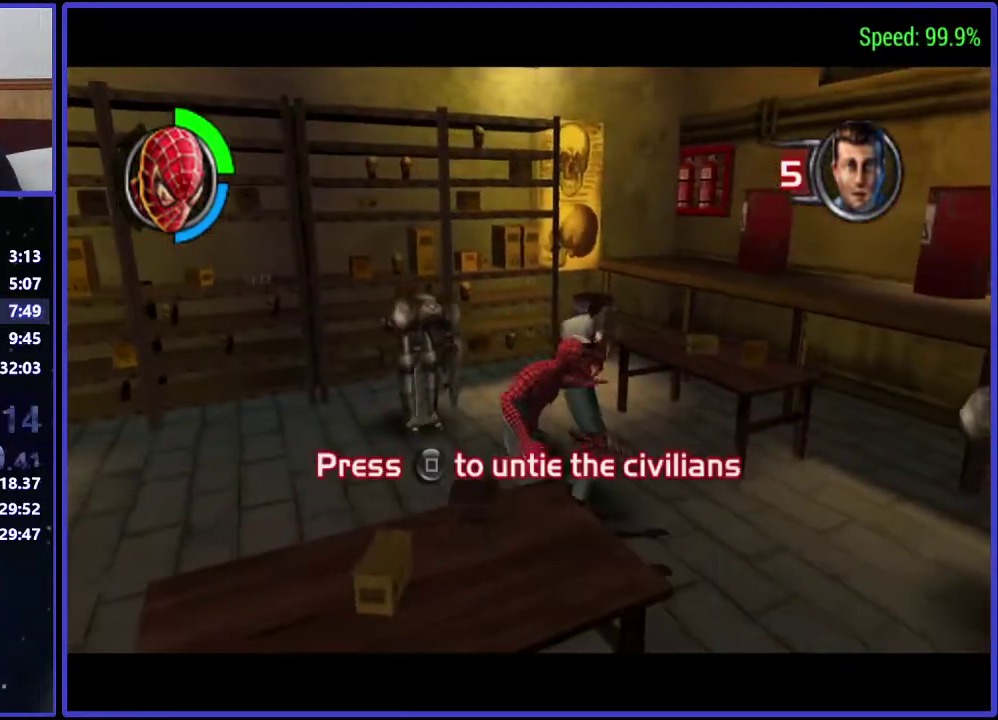
Gameplay with a controller (Xbox layout); each line is a JSON object with the inputs held at the frame after it. "events" lists button and stick changes between this image and that frame as [ms after this image, input, new state], when the widget could be followed in between. Not read: B L2 L3 R2 R3.
{"buttons": ["L1"], "left_stick": "center", "right_stick": "center", "events": [[67, "X", "up"], [133, "L1", "down"], [200, "R1", "down"], [300, "R1", "up"], [367, "R1", "down"], [433, "L1", "up"], [500, "L1", "down"], [500, "R1", "up"]]}
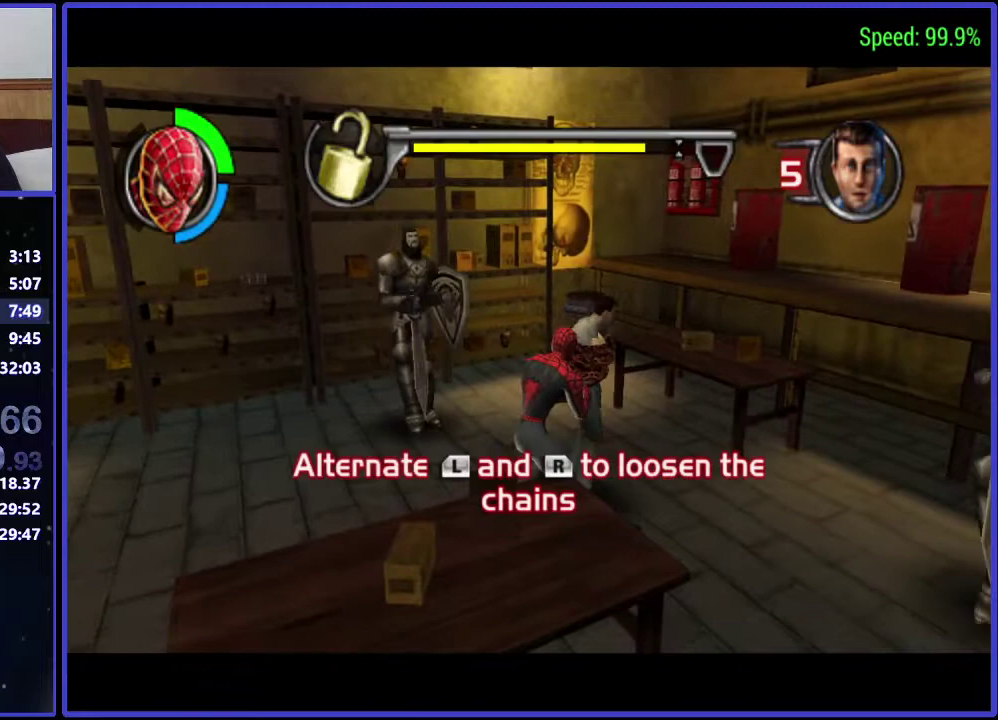
{"buttons": ["L1"], "left_stick": "center", "right_stick": "center", "events": [[67, "L1", "up"], [67, "R1", "down"], [133, "R1", "up"], [233, "R1", "down"], [300, "L1", "down"], [300, "R1", "up"], [367, "R1", "down"], [433, "L1", "up"], [500, "L1", "down"], [500, "R1", "up"]]}
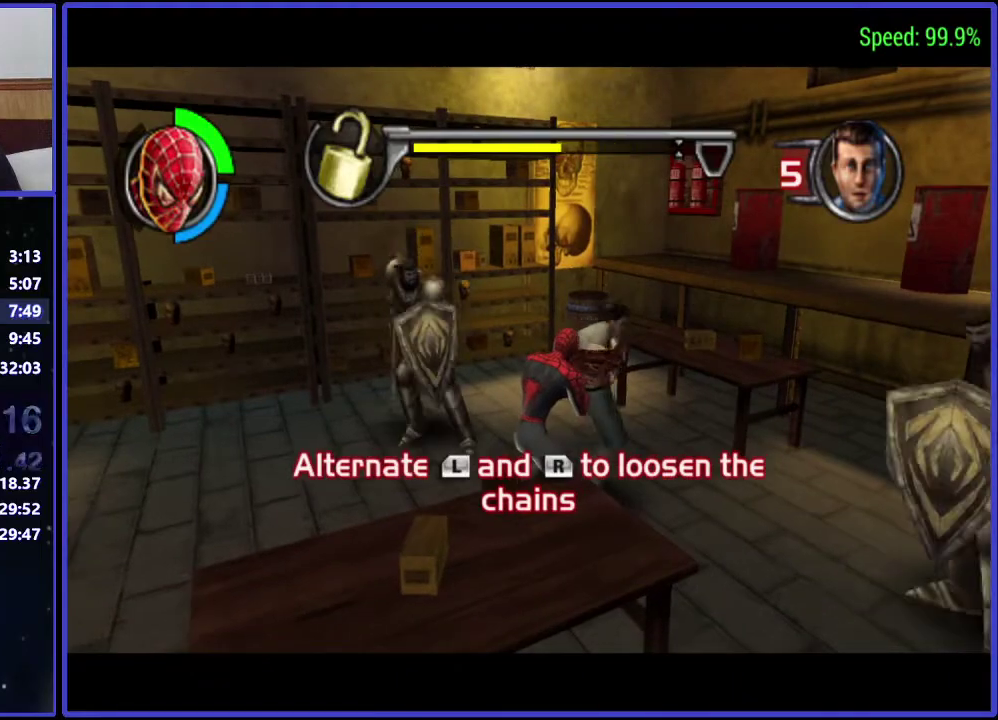
{"buttons": ["L1", "R1"], "left_stick": "center", "right_stick": "center", "events": [[67, "R1", "down"], [133, "L1", "up"], [200, "L1", "down"], [200, "R1", "up"], [267, "R1", "down"], [300, "L1", "up"], [367, "L1", "down"], [367, "R1", "up"], [433, "L1", "up"], [433, "R1", "down"], [500, "L1", "down"]]}
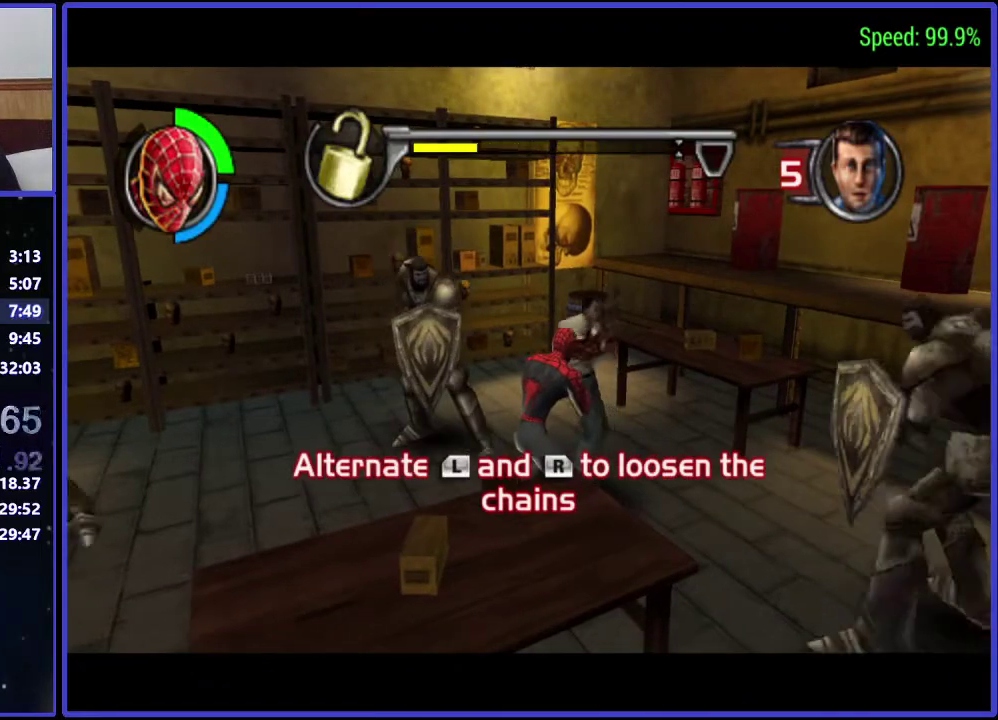
{"buttons": ["R1"], "left_stick": "center", "right_stick": "center", "events": [[67, "R1", "up"], [133, "L1", "up"], [133, "R1", "down"], [200, "L1", "down"], [267, "R1", "up"], [433, "R1", "down"], [500, "L1", "up"]]}
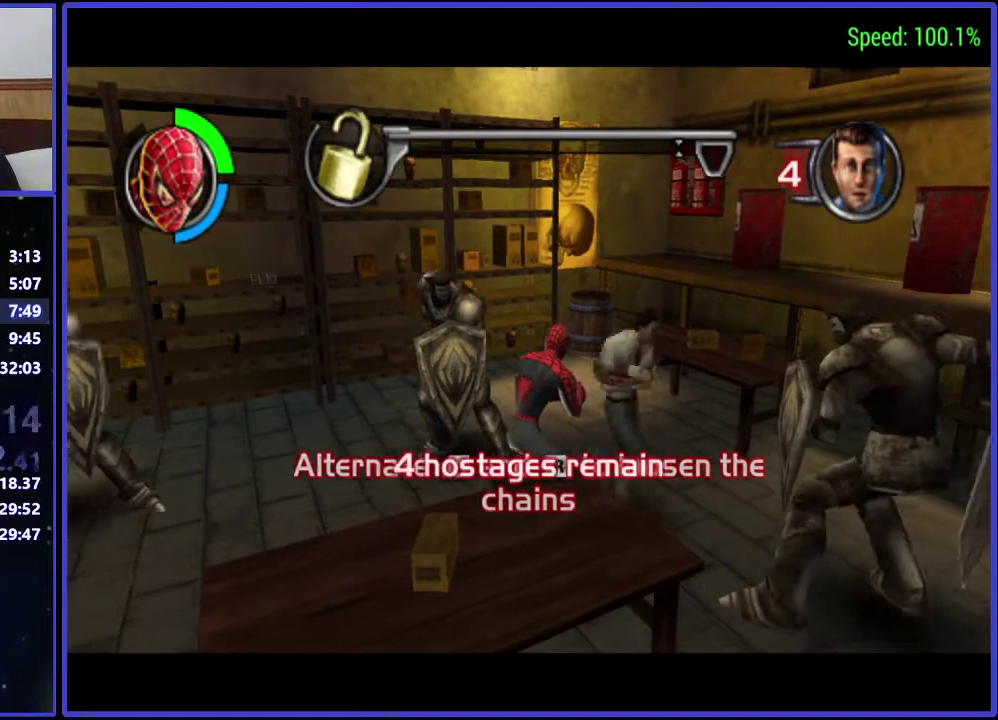
{"buttons": ["DPAD_DOWN"], "left_stick": "center", "right_stick": "center", "events": [[67, "R1", "up"], [267, "DPAD_DOWN", "down"], [300, "A", "down"], [433, "A", "up"]]}
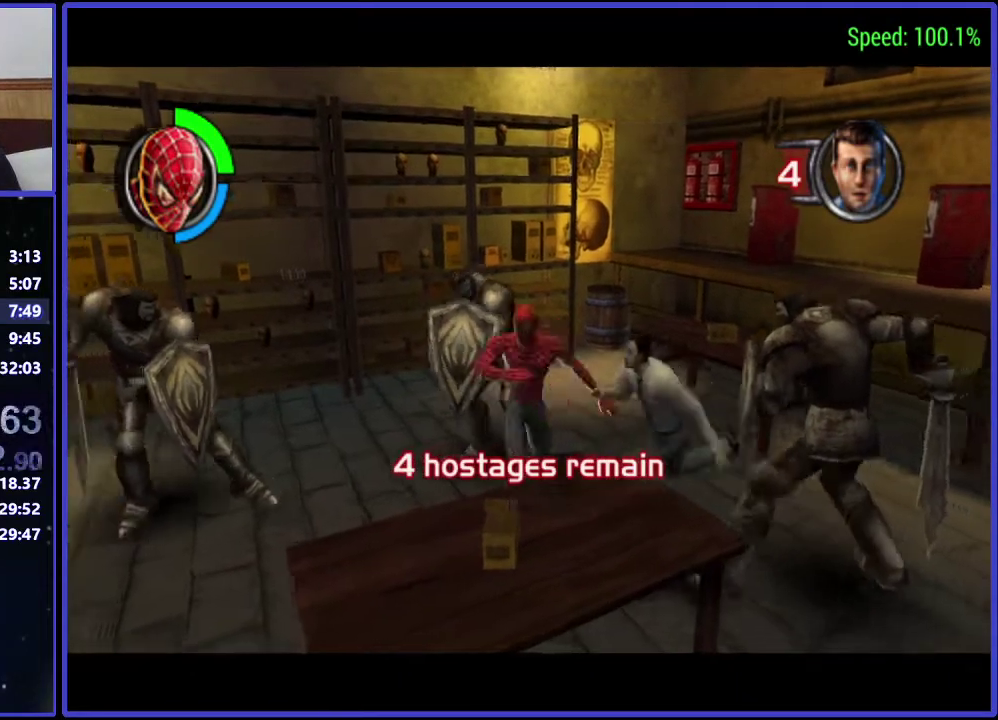
{"buttons": ["DPAD_DOWN"], "left_stick": "center", "right_stick": "center", "events": []}
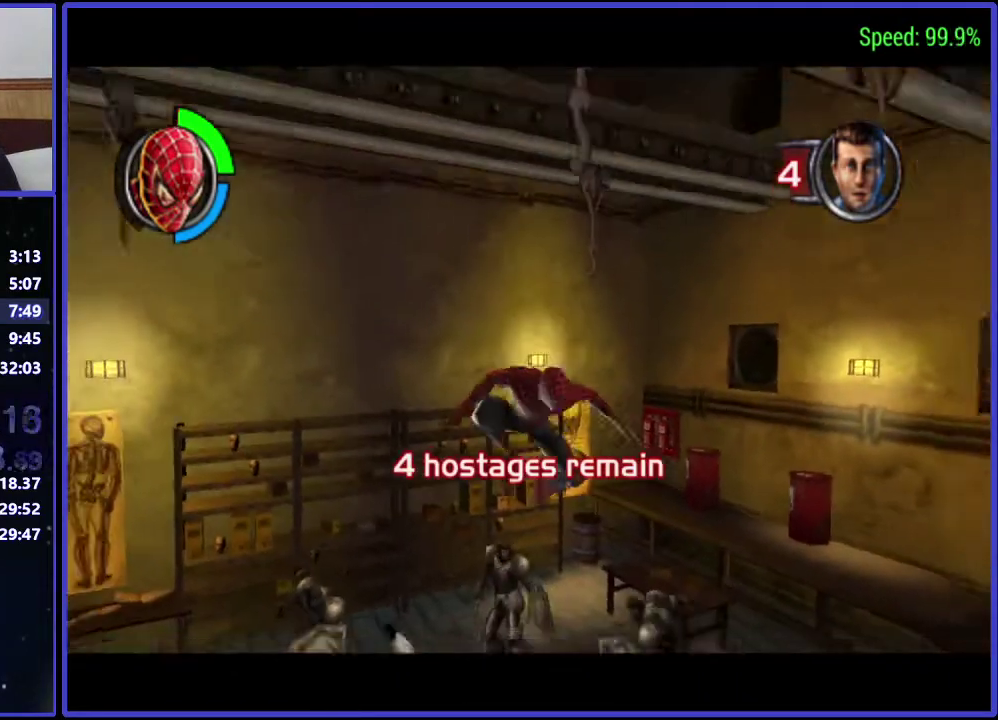
{"buttons": ["DPAD_DOWN"], "left_stick": "center", "right_stick": "center", "events": []}
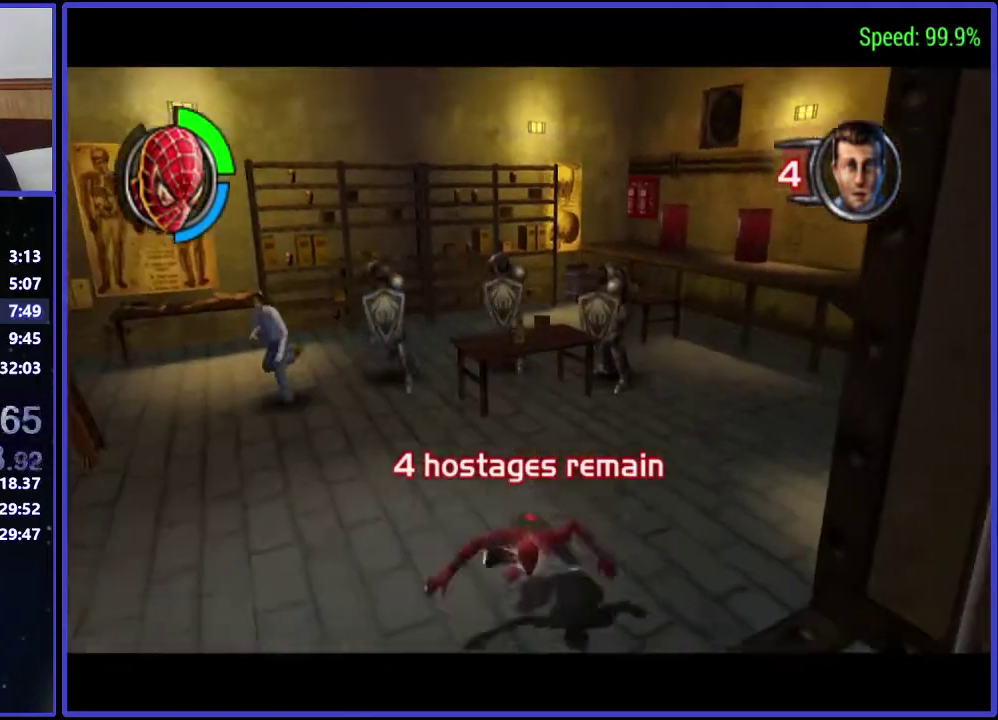
{"buttons": ["DPAD_DOWN", "DPAD_RIGHT"], "left_stick": "center", "right_stick": "center", "events": [[300, "A", "down"], [367, "DPAD_RIGHT", "down"], [433, "A", "up"]]}
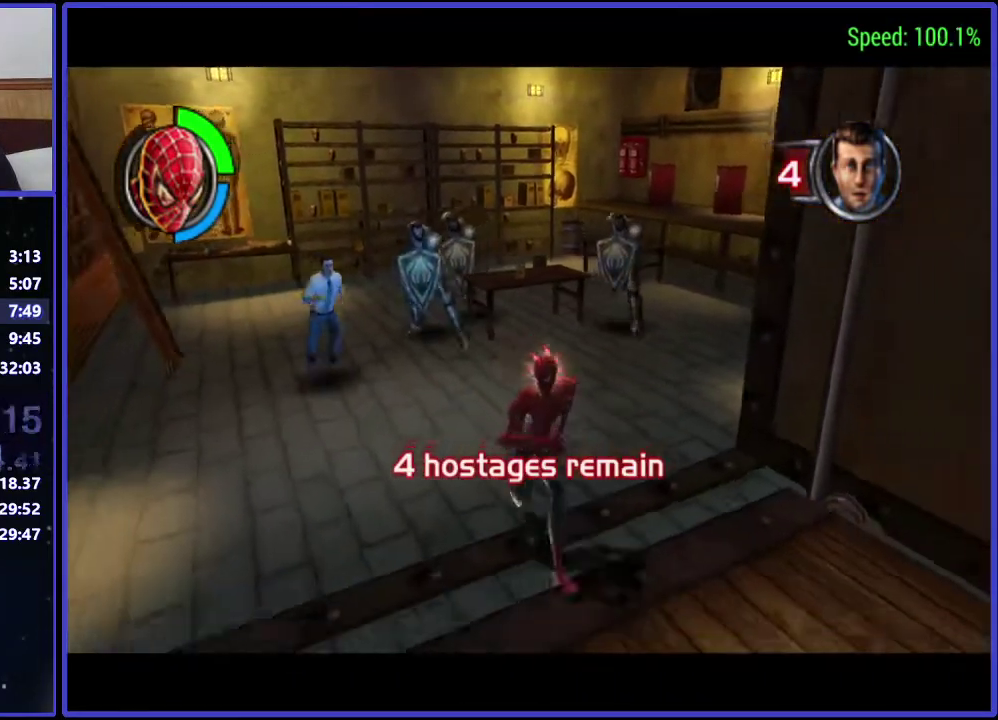
{"buttons": ["DPAD_DOWN", "DPAD_RIGHT"], "left_stick": "center", "right_stick": "center", "events": []}
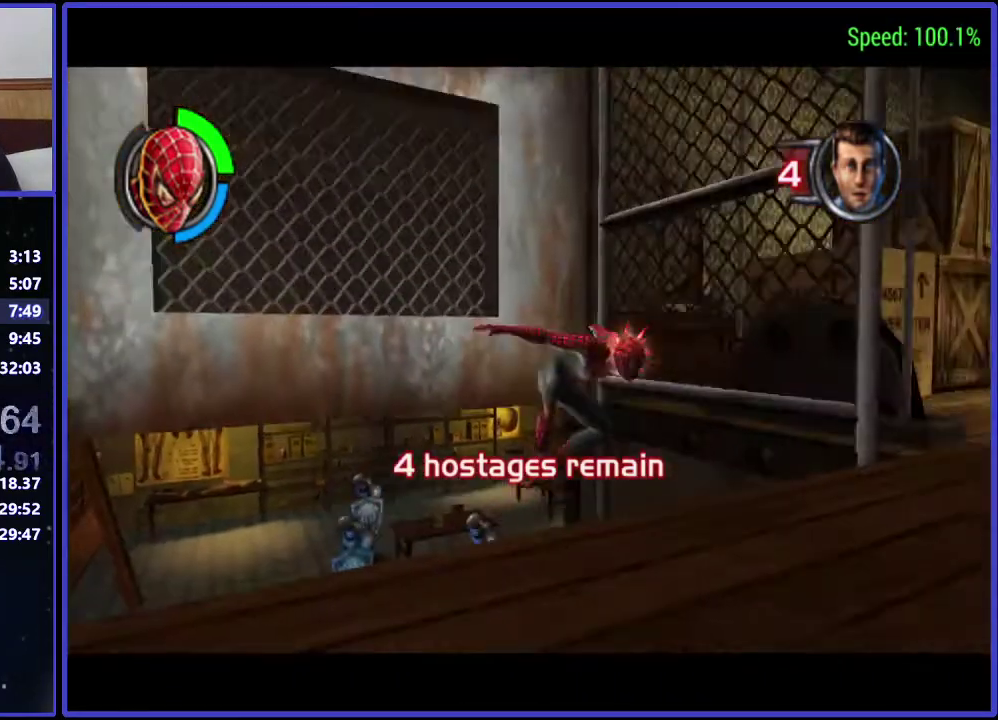
{"buttons": ["DPAD_DOWN", "DPAD_RIGHT"], "left_stick": "center", "right_stick": "center", "events": []}
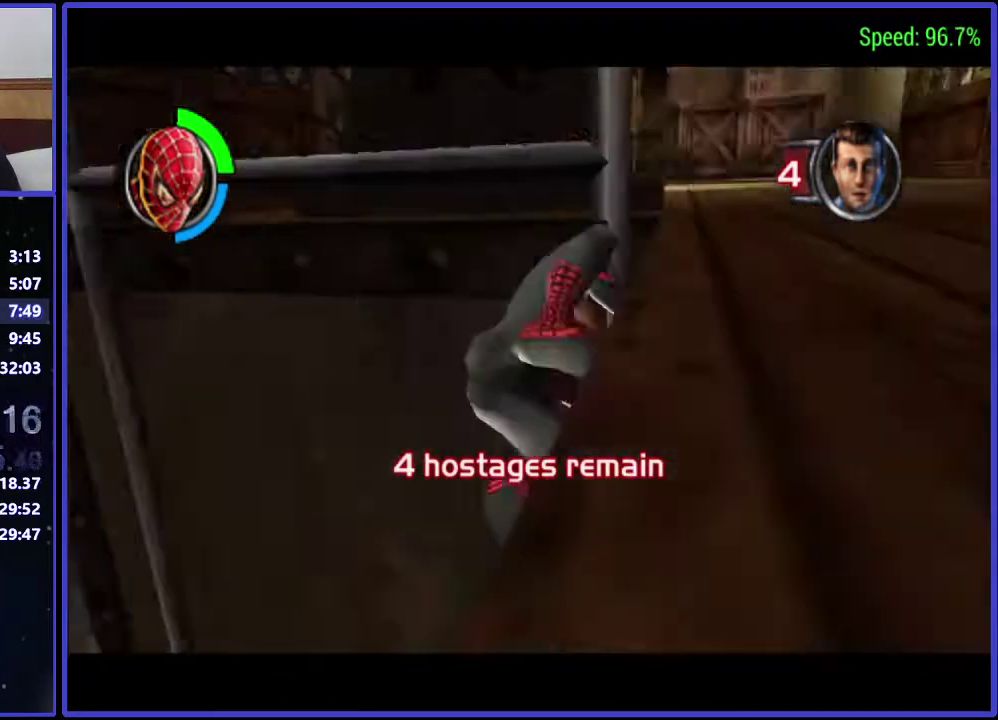
{"buttons": ["DPAD_UP", "DPAD_RIGHT"], "left_stick": "center", "right_stick": "center", "events": [[67, "DPAD_DOWN", "up"], [67, "DPAD_UP", "down"], [133, "DPAD_RIGHT", "up"], [433, "DPAD_RIGHT", "down"]]}
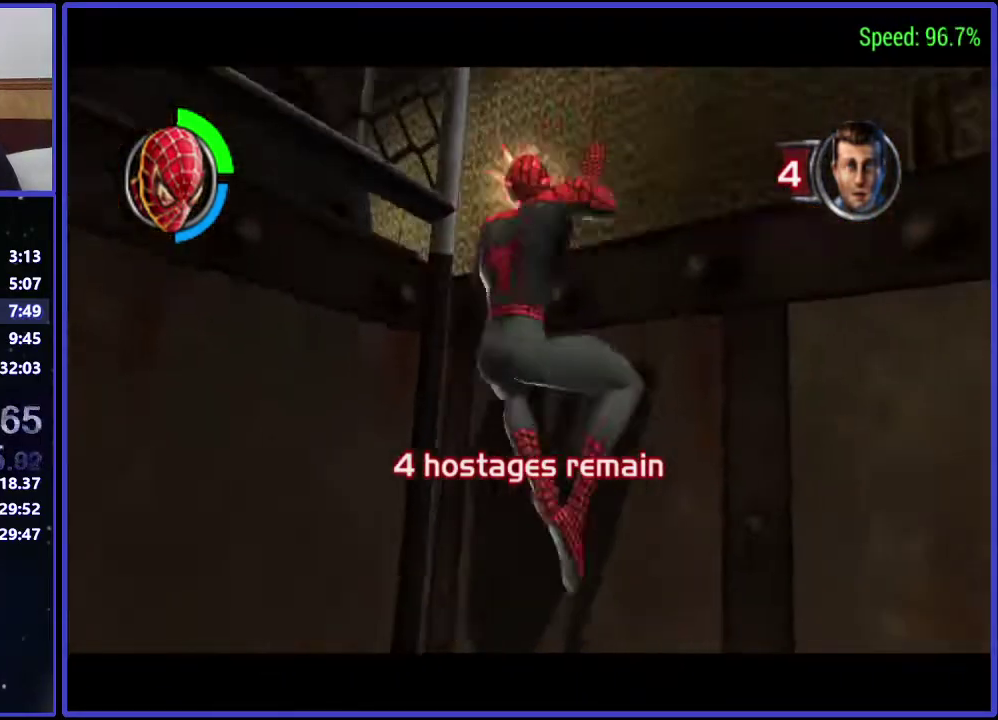
{"buttons": ["DPAD_UP", "DPAD_LEFT"], "left_stick": "center", "right_stick": "center", "events": [[67, "DPAD_RIGHT", "up"], [500, "DPAD_LEFT", "down"]]}
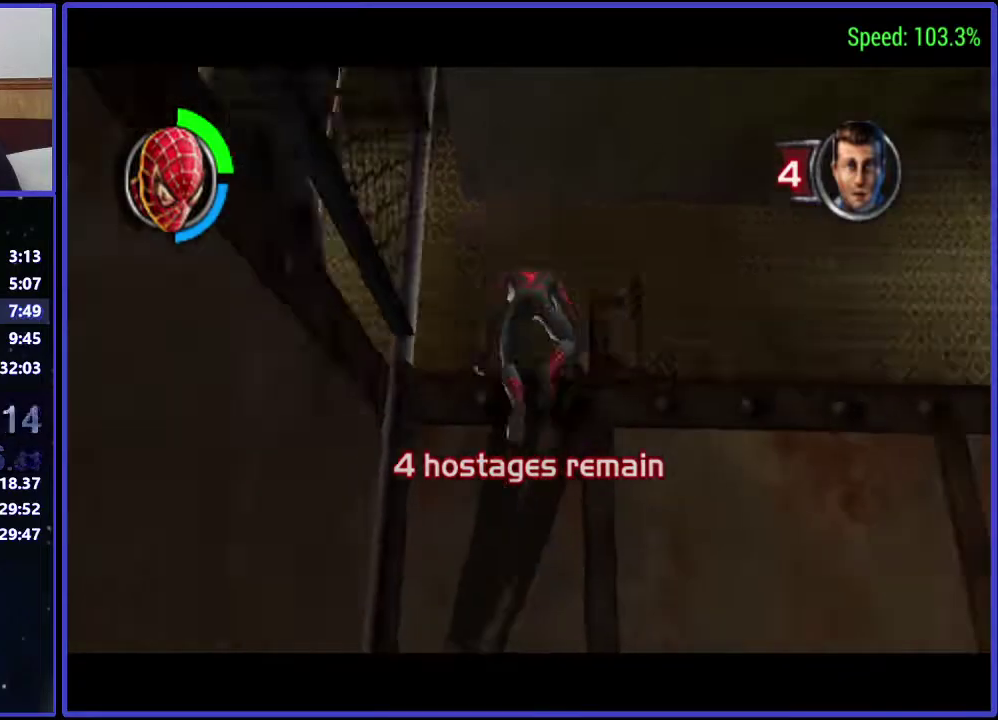
{"buttons": ["DPAD_UP", "DPAD_LEFT"], "left_stick": "center", "right_stick": "center", "events": []}
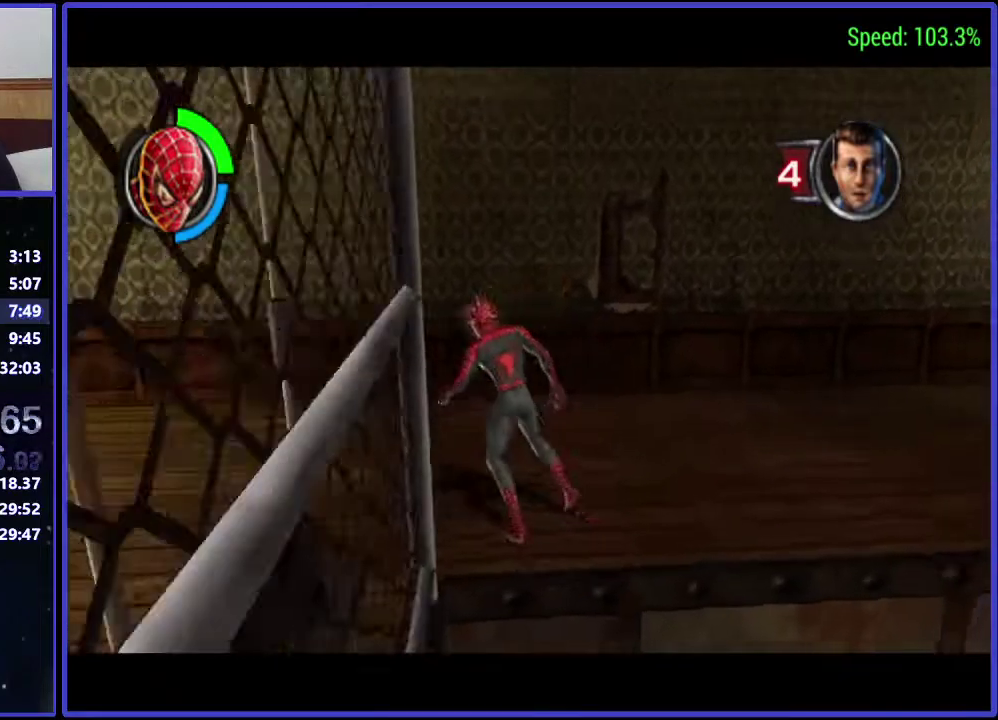
{"buttons": ["DPAD_UP", "DPAD_LEFT"], "left_stick": "center", "right_stick": "center", "events": [[133, "DPAD_UP", "up"], [367, "DPAD_UP", "down"]]}
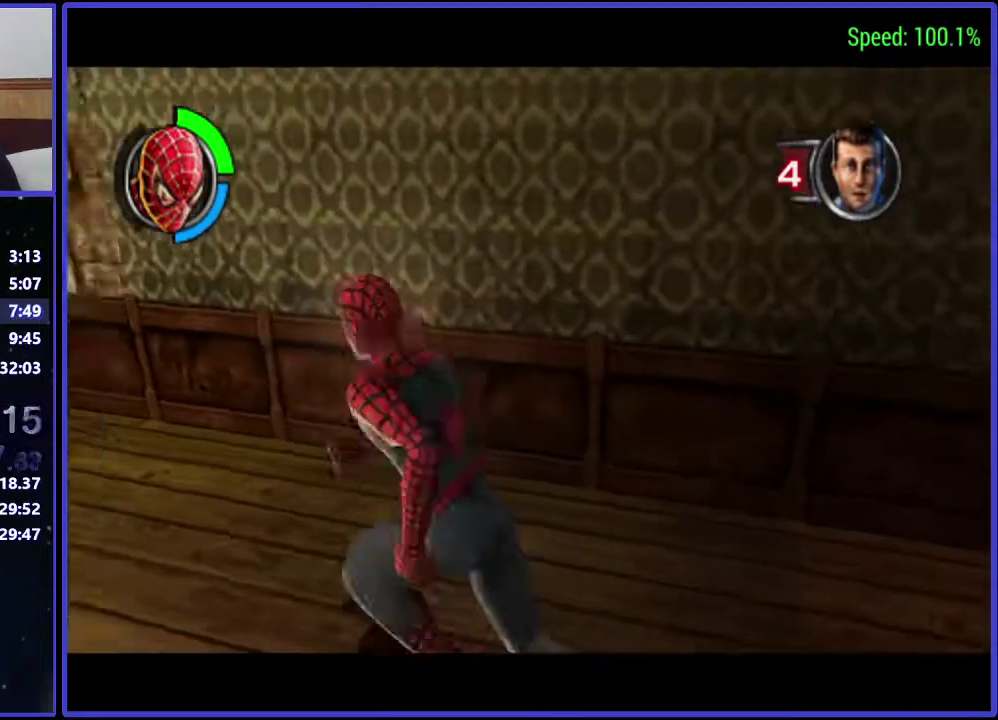
{"buttons": ["DPAD_UP", "DPAD_LEFT"], "left_stick": "center", "right_stick": "center", "events": []}
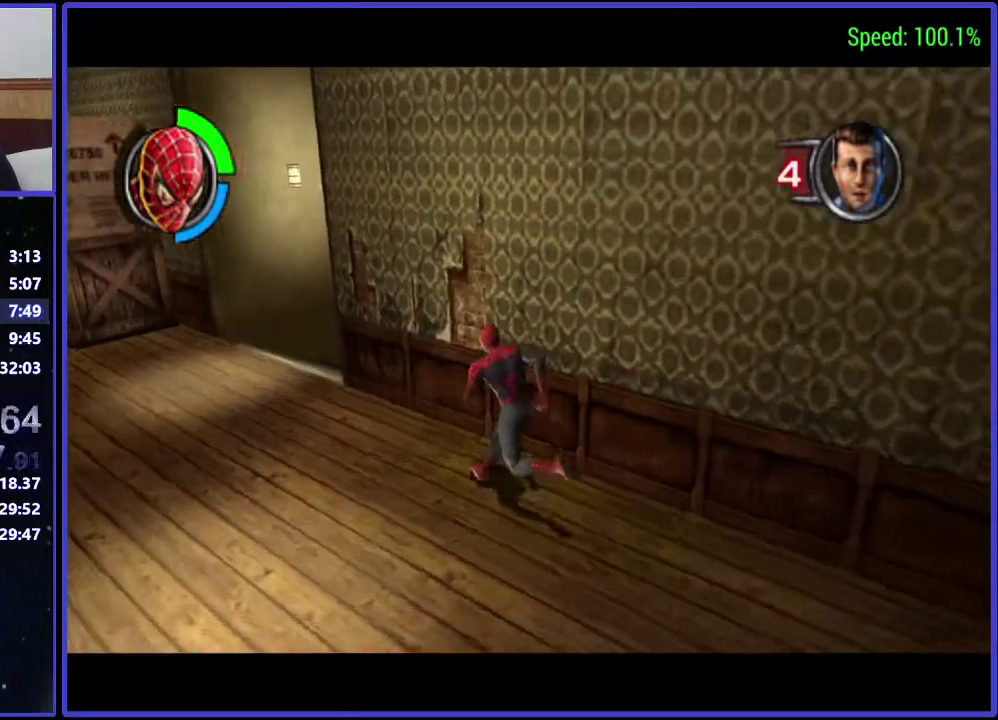
{"buttons": ["DPAD_UP", "DPAD_LEFT"], "left_stick": "center", "right_stick": "center", "events": []}
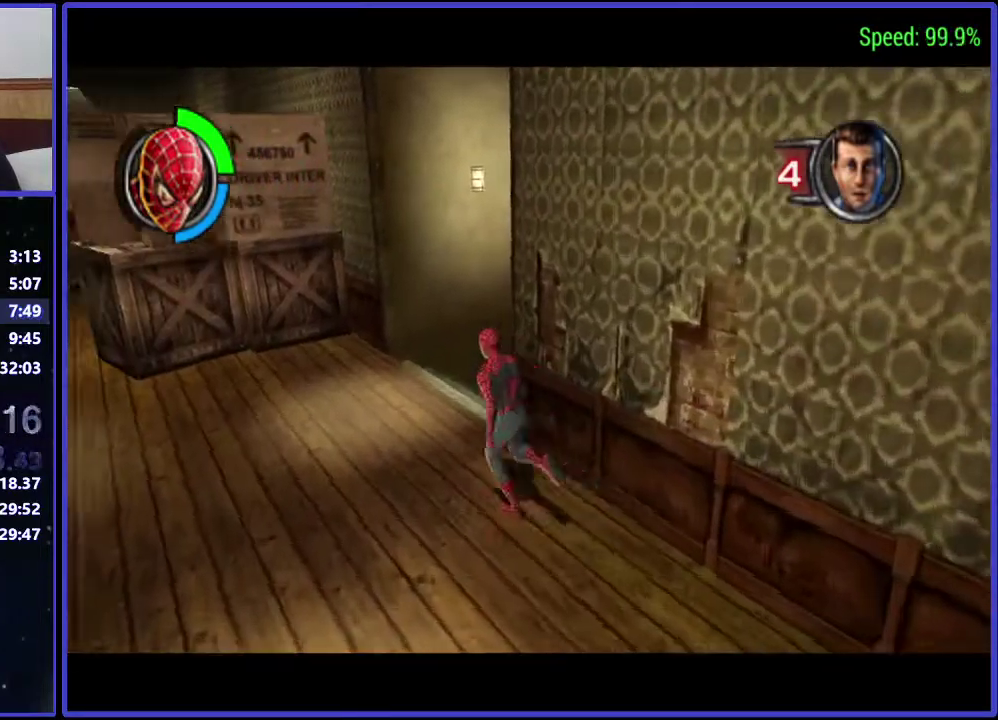
{"buttons": ["R1", "DPAD_UP", "DPAD_RIGHT"], "left_stick": "center", "right_stick": "center", "events": [[67, "DPAD_LEFT", "up"], [133, "DPAD_RIGHT", "down"], [433, "R1", "down"]]}
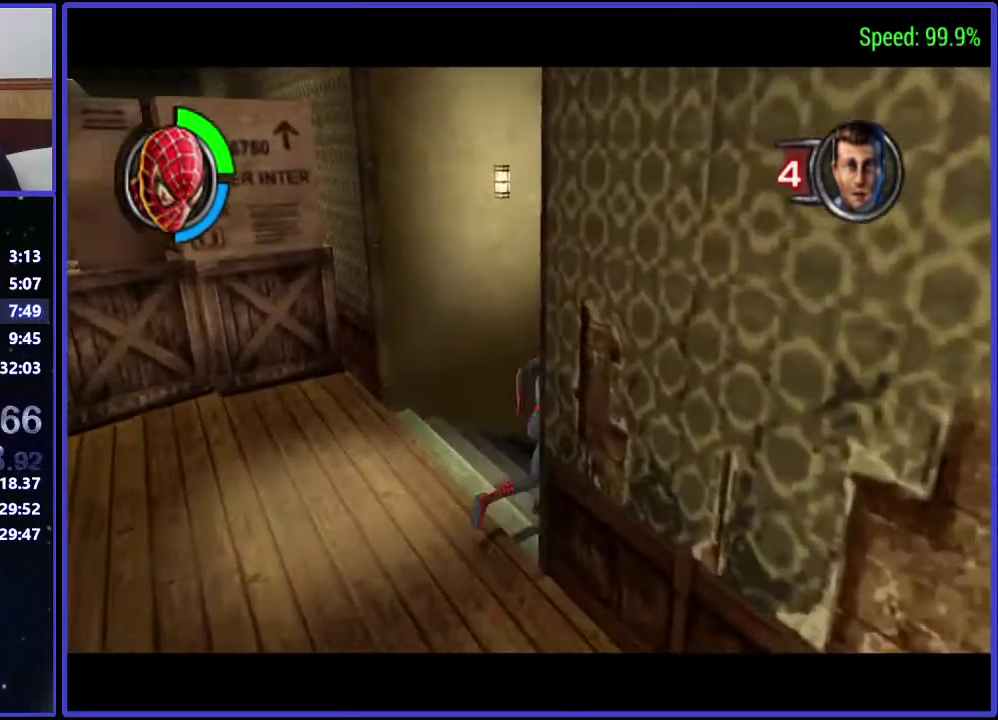
{"buttons": [], "left_stick": "center", "right_stick": "center", "events": [[67, "DPAD_RIGHT", "up"], [67, "DPAD_UP", "up"], [67, "R1", "up"]]}
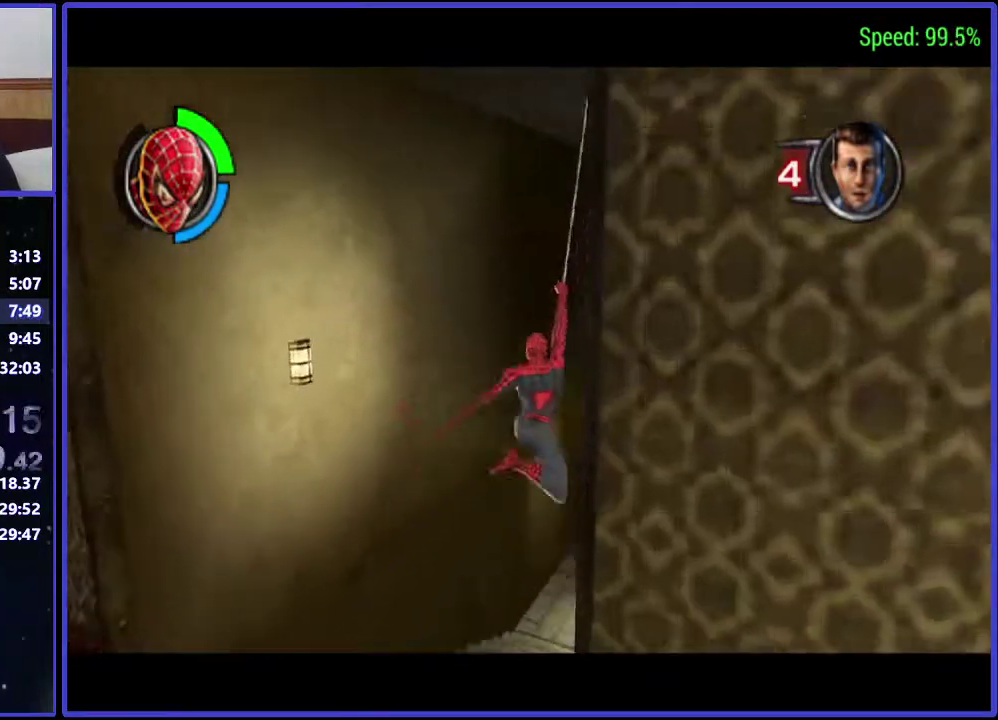
{"buttons": ["DPAD_LEFT"], "left_stick": "center", "right_stick": "center", "events": [[300, "DPAD_LEFT", "down"]]}
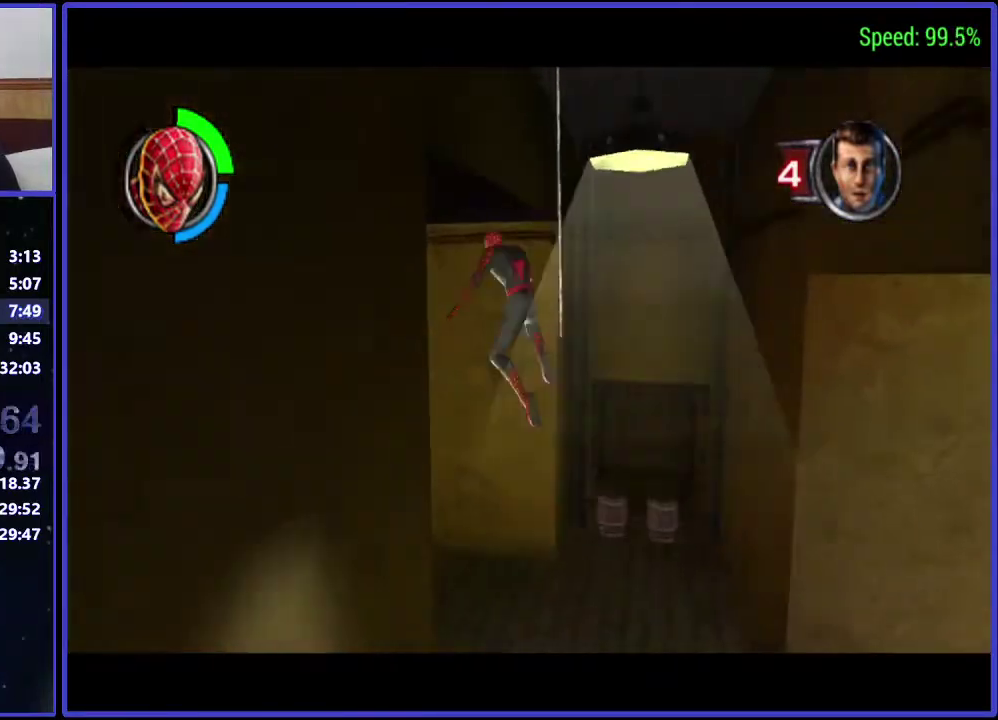
{"buttons": [], "left_stick": "center", "right_stick": "center", "events": [[67, "DPAD_LEFT", "up"], [67, "R1", "down"], [500, "R1", "up"]]}
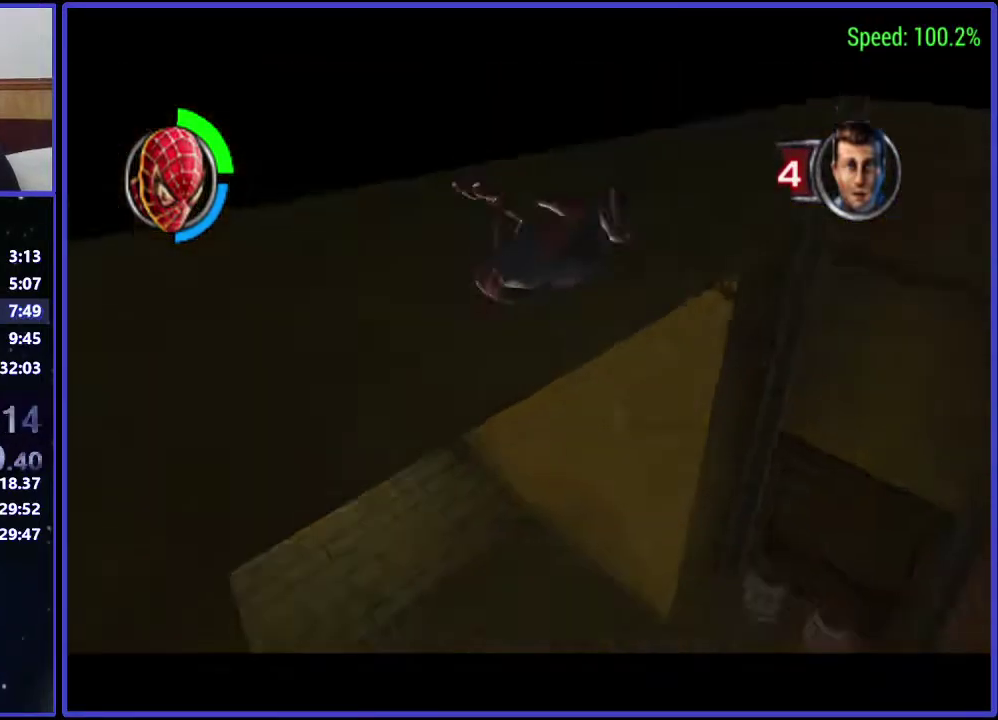
{"buttons": ["DPAD_UP", "DPAD_LEFT"], "left_stick": "center", "right_stick": "center", "events": [[67, "A", "down"], [200, "A", "up"], [433, "DPAD_LEFT", "down"], [433, "DPAD_UP", "down"]]}
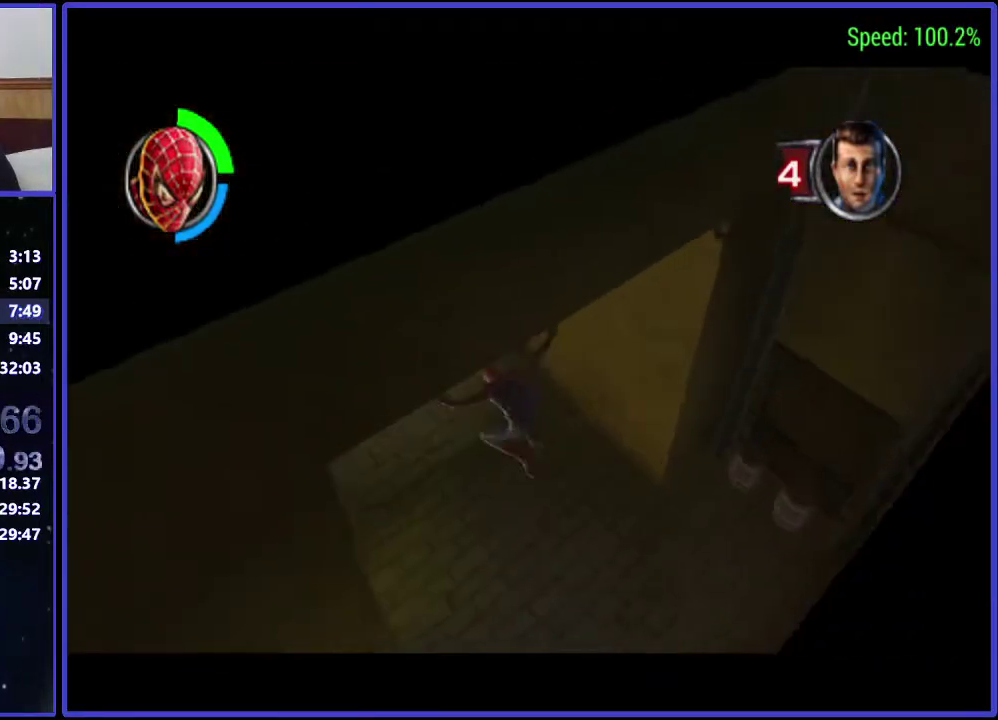
{"buttons": ["DPAD_UP"], "left_stick": "center", "right_stick": "center", "events": [[200, "DPAD_LEFT", "up"], [200, "R1", "down"], [500, "R1", "up"]]}
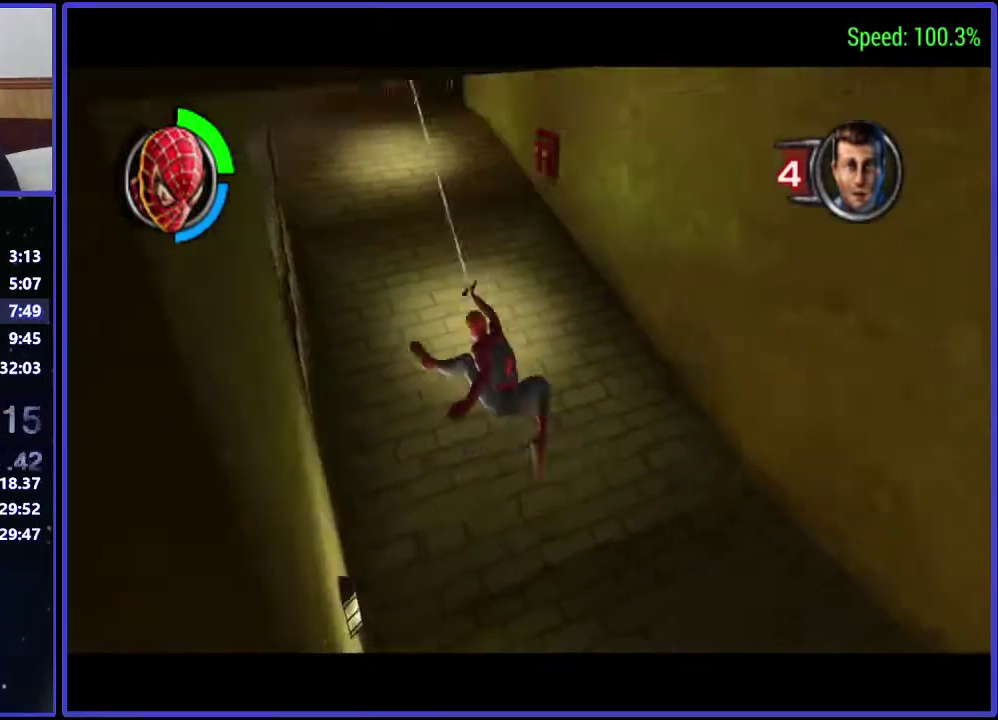
{"buttons": ["Y", "DPAD_UP", "DPAD_LEFT"], "left_stick": "center", "right_stick": "center", "events": [[67, "DPAD_UP", "up"], [133, "A", "down"], [200, "A", "up"], [200, "DPAD_LEFT", "down"], [200, "DPAD_UP", "down"], [433, "Y", "down"]]}
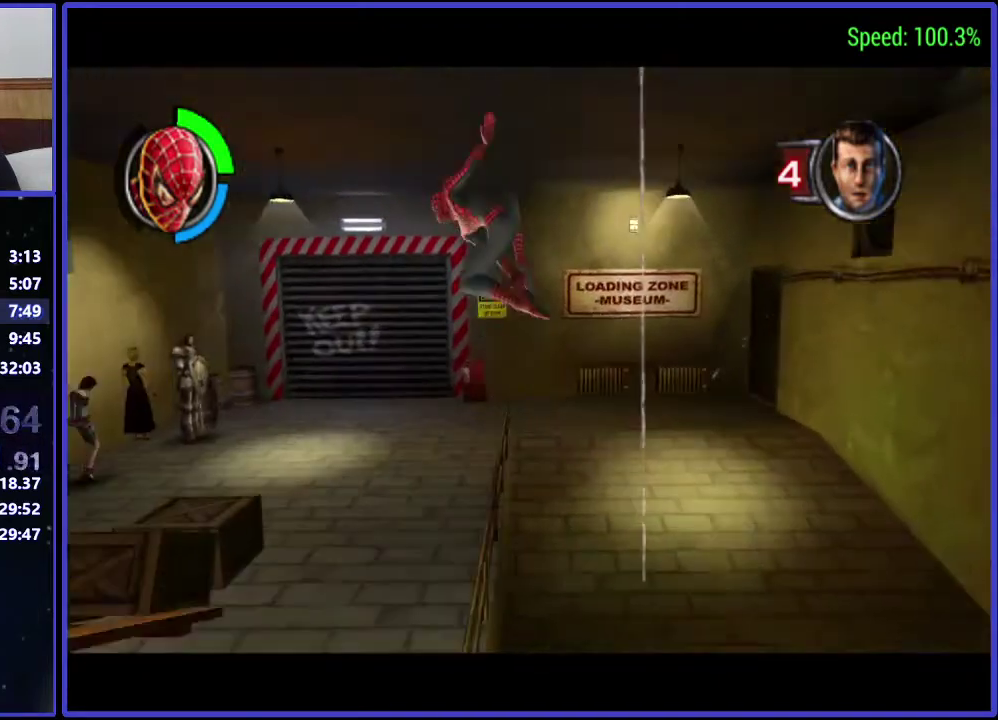
{"buttons": ["DPAD_UP", "DPAD_LEFT"], "left_stick": "center", "right_stick": "center", "events": [[67, "DPAD_UP", "up"], [67, "Y", "up"], [133, "DPAD_DOWN", "down"], [133, "Y", "down"], [200, "Y", "up"], [267, "Y", "down"], [367, "Y", "up"], [433, "Y", "down"], [500, "DPAD_DOWN", "up"], [500, "DPAD_UP", "down"], [500, "Y", "up"]]}
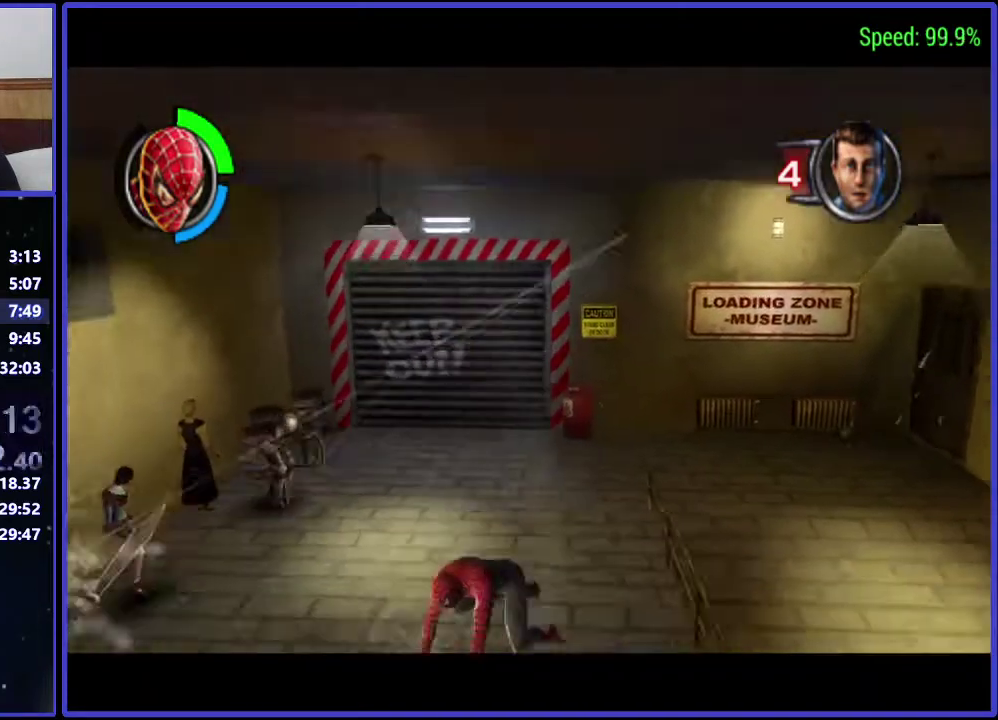
{"buttons": ["DPAD_UP", "DPAD_LEFT"], "left_stick": "center", "right_stick": "center", "events": []}
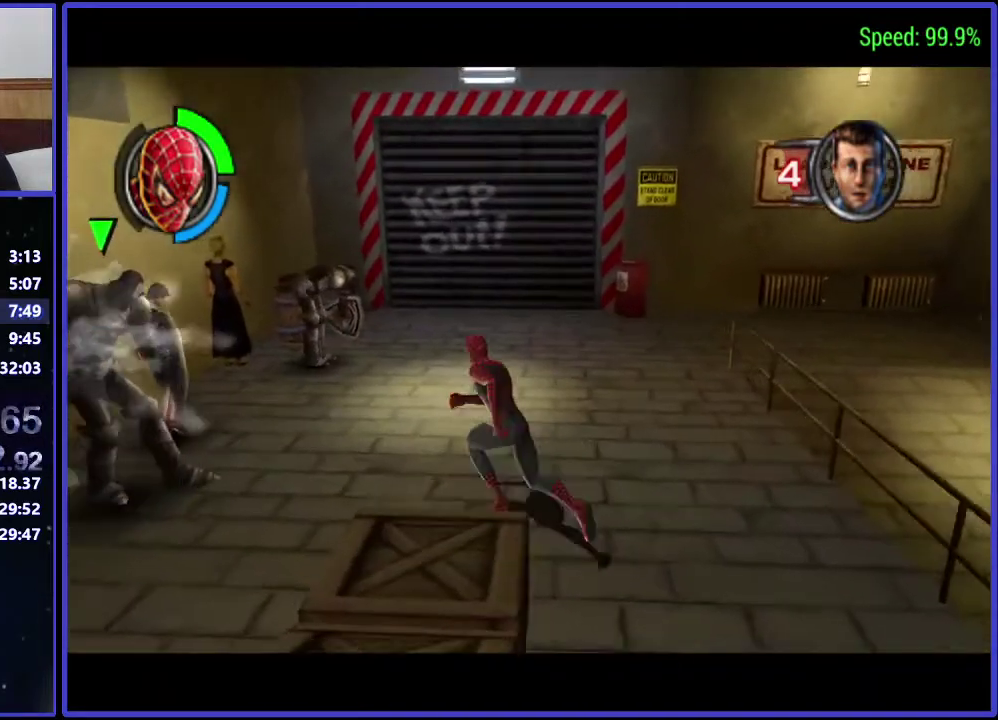
{"buttons": ["X"], "left_stick": "center", "right_stick": "center", "events": [[133, "DPAD_UP", "up"], [367, "X", "down"], [433, "DPAD_LEFT", "up"], [433, "X", "up"], [500, "X", "down"]]}
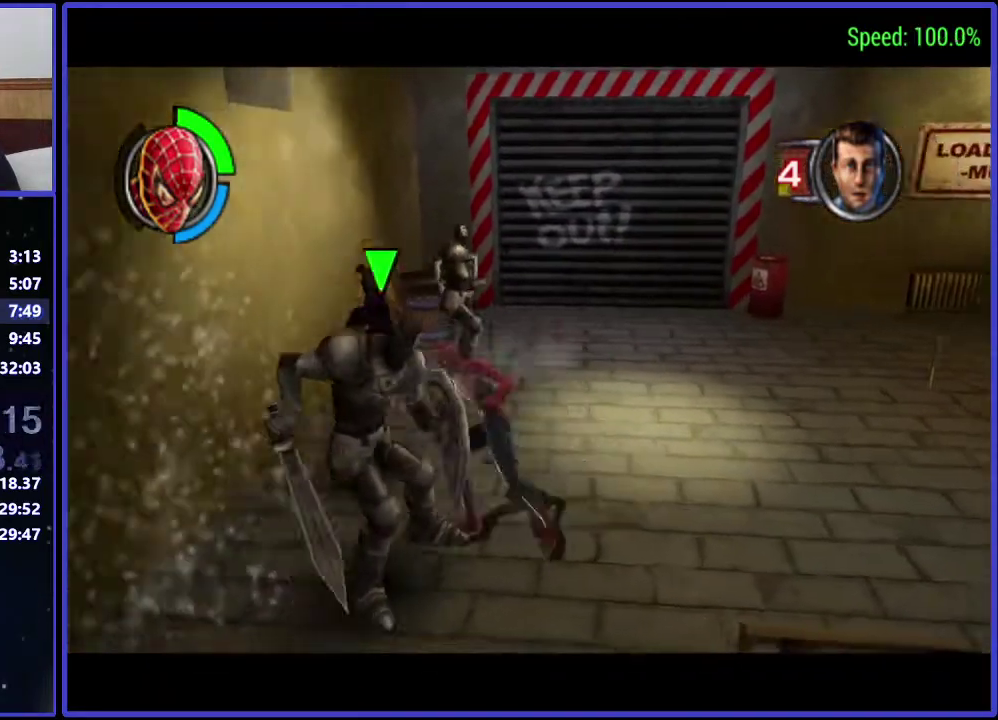
{"buttons": [], "left_stick": "center", "right_stick": "center", "events": [[67, "X", "up"], [133, "X", "down"], [200, "X", "up"], [267, "X", "down"], [367, "X", "up"]]}
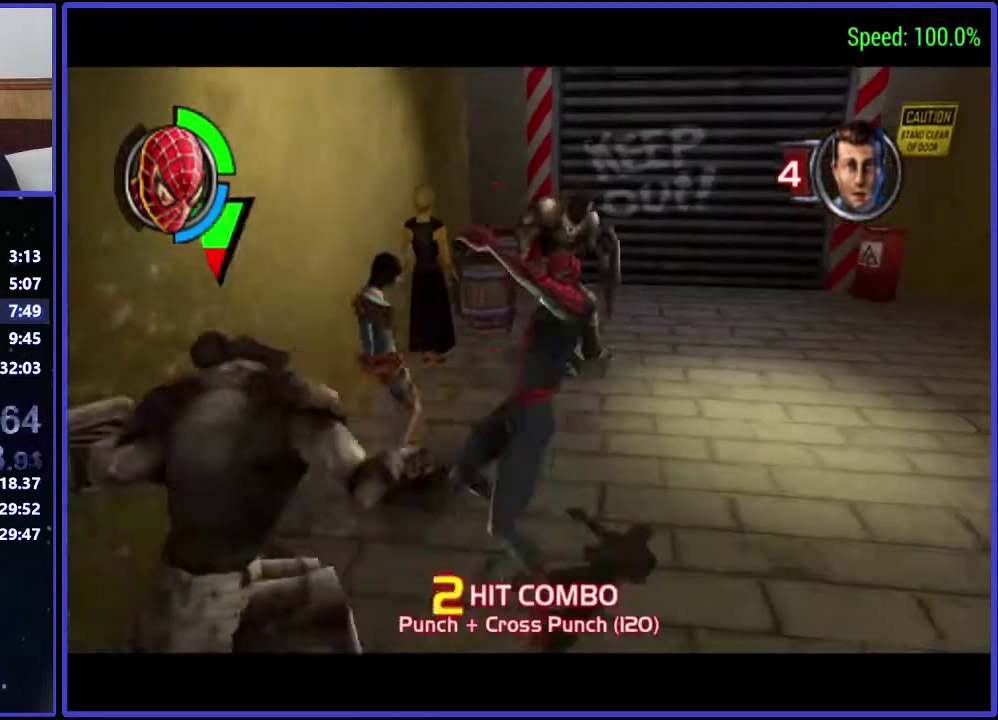
{"buttons": [], "left_stick": "center", "right_stick": "center", "events": []}
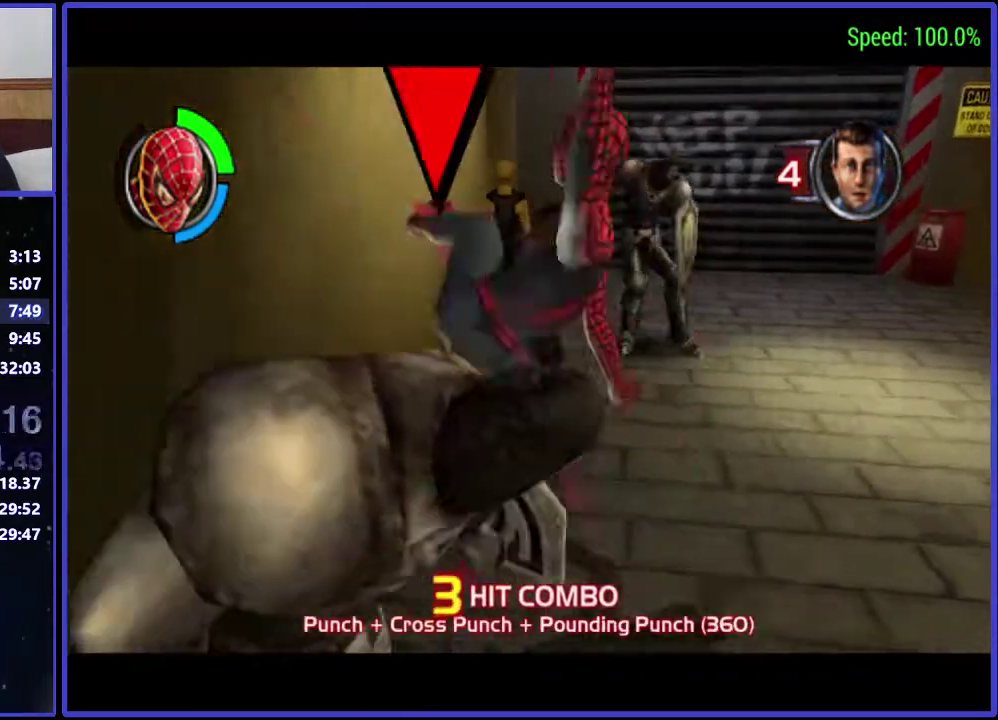
{"buttons": ["DPAD_RIGHT"], "left_stick": "center", "right_stick": "center", "events": [[133, "DPAD_RIGHT", "down"]]}
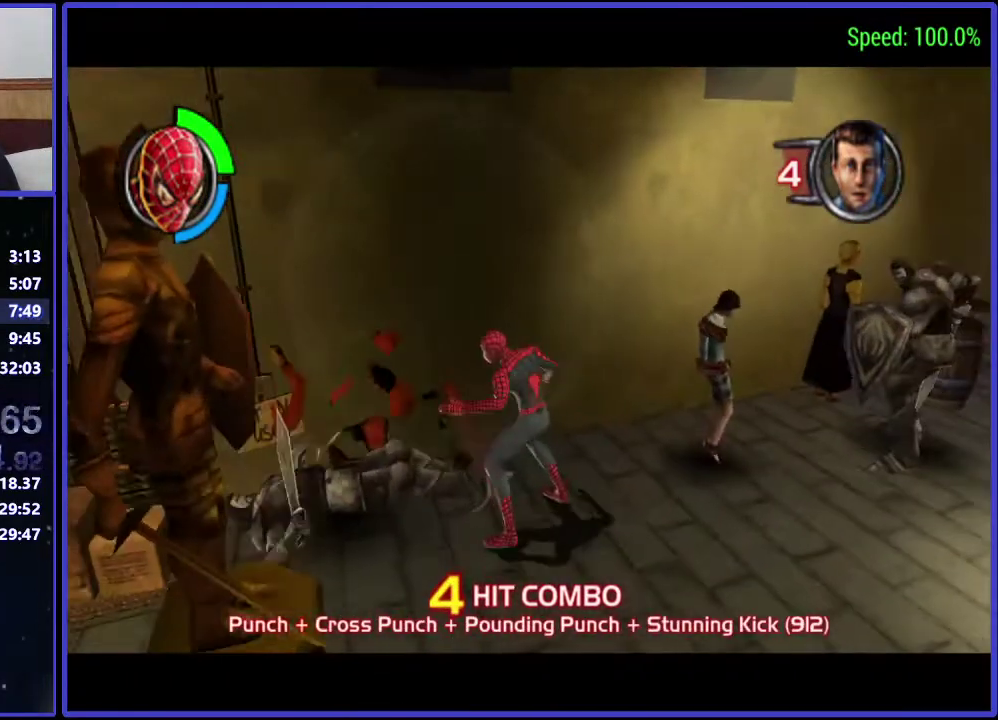
{"buttons": ["DPAD_RIGHT"], "left_stick": "center", "right_stick": "center", "events": []}